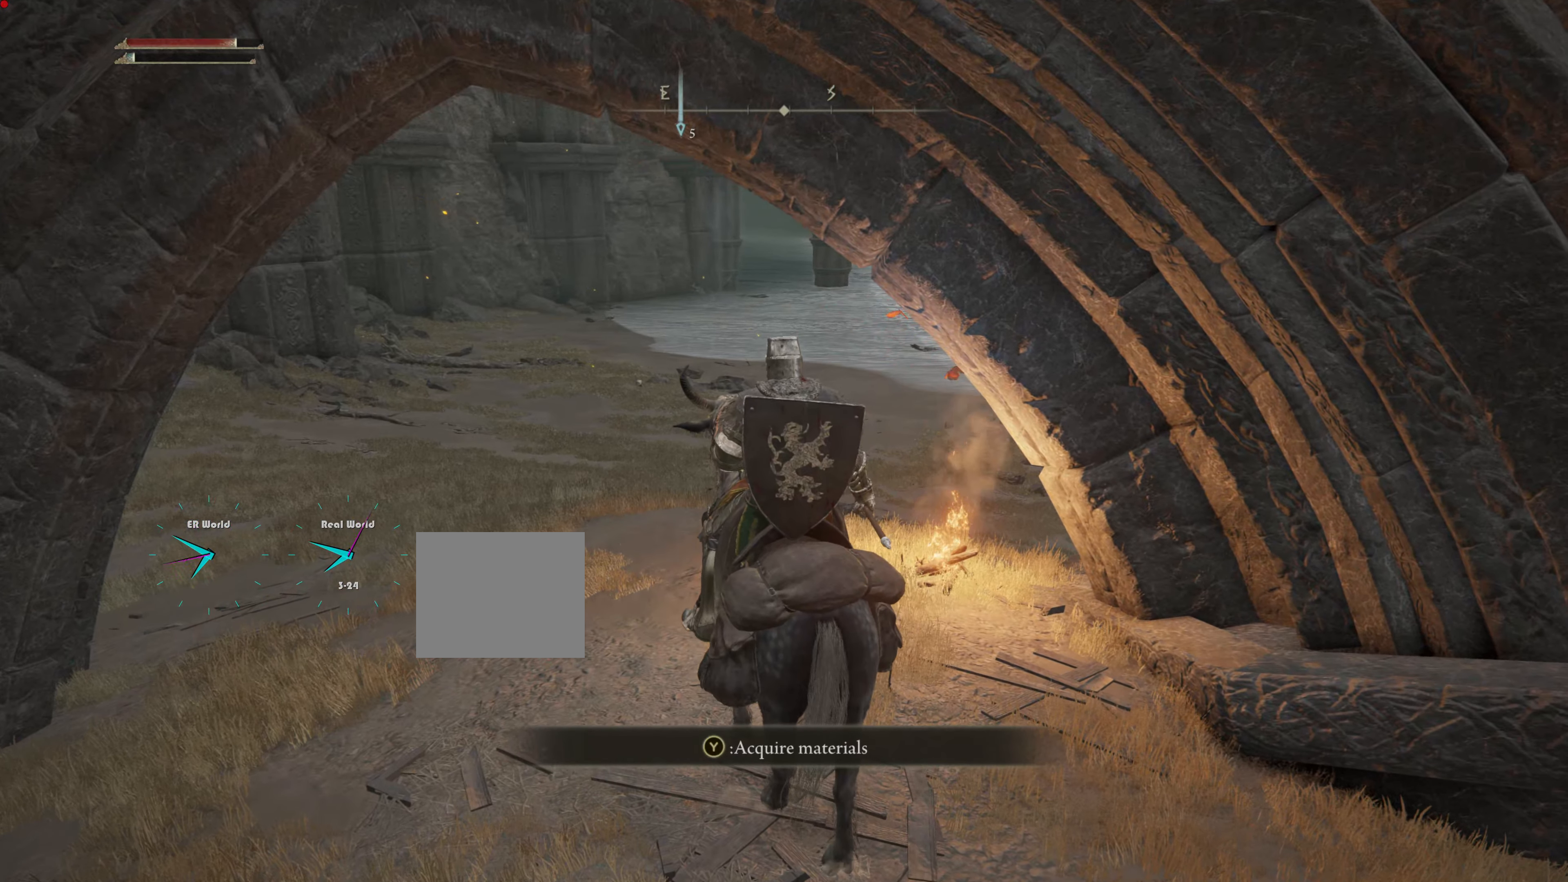
Gameplay with a controller (PlayStation layout); each line is a JSON object with the inputs held at the frame after it. "events" lists button and stick changes between this image and that frame as [ms after this image, input, new state], when the widget could be followed in between.
{"buttons": [], "left_stick": "center", "right_stick": "center", "events": []}
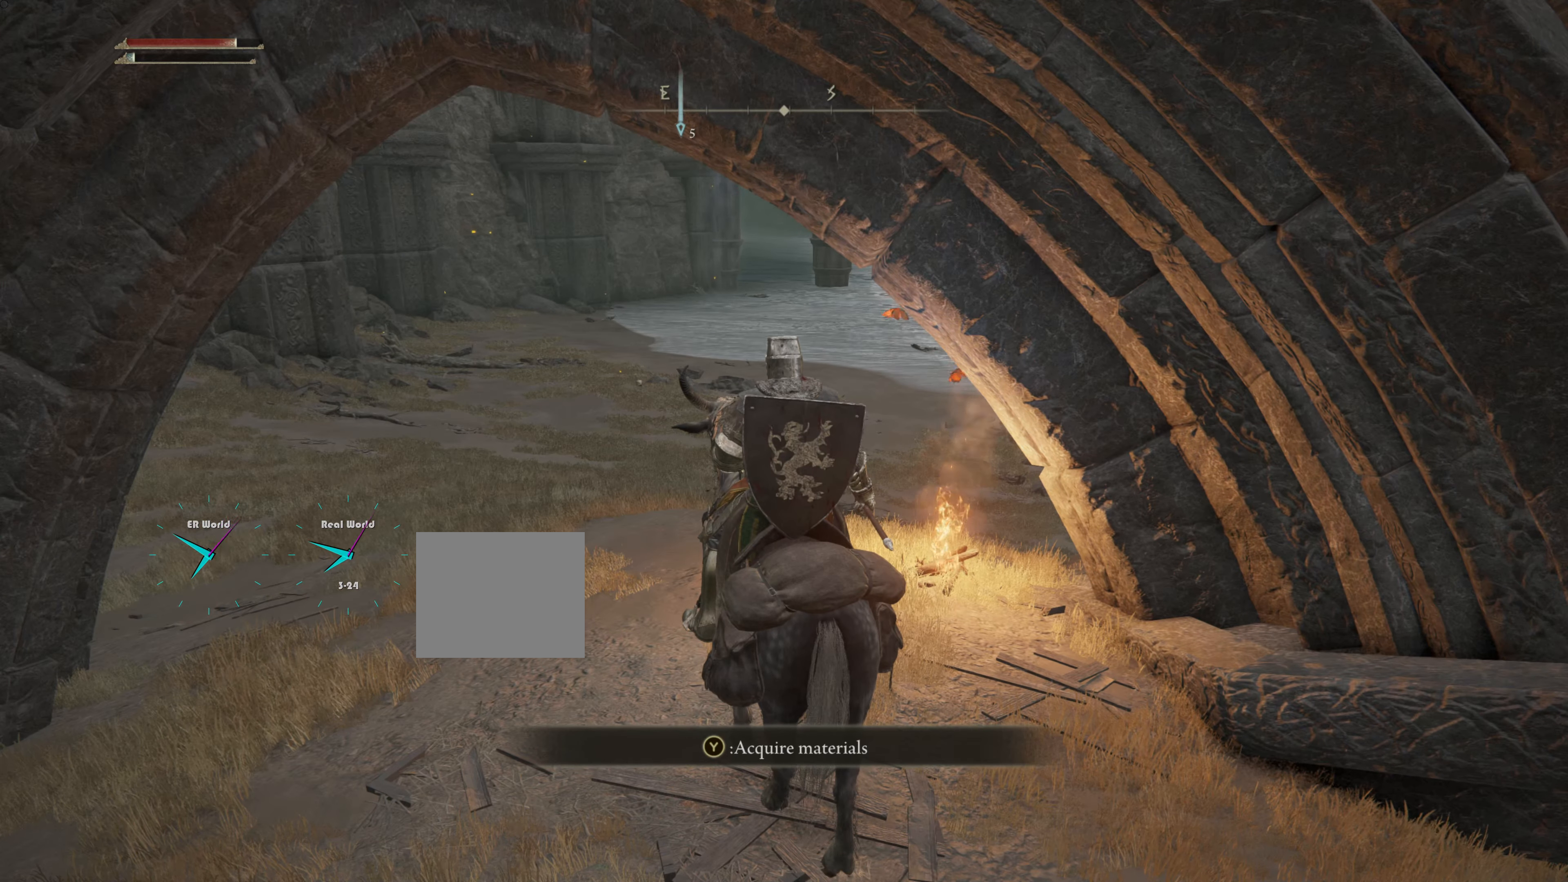
{"buttons": ["TRIANGLE"], "left_stick": "center", "right_stick": "center", "events": [[350, "TRIANGLE", "down"]]}
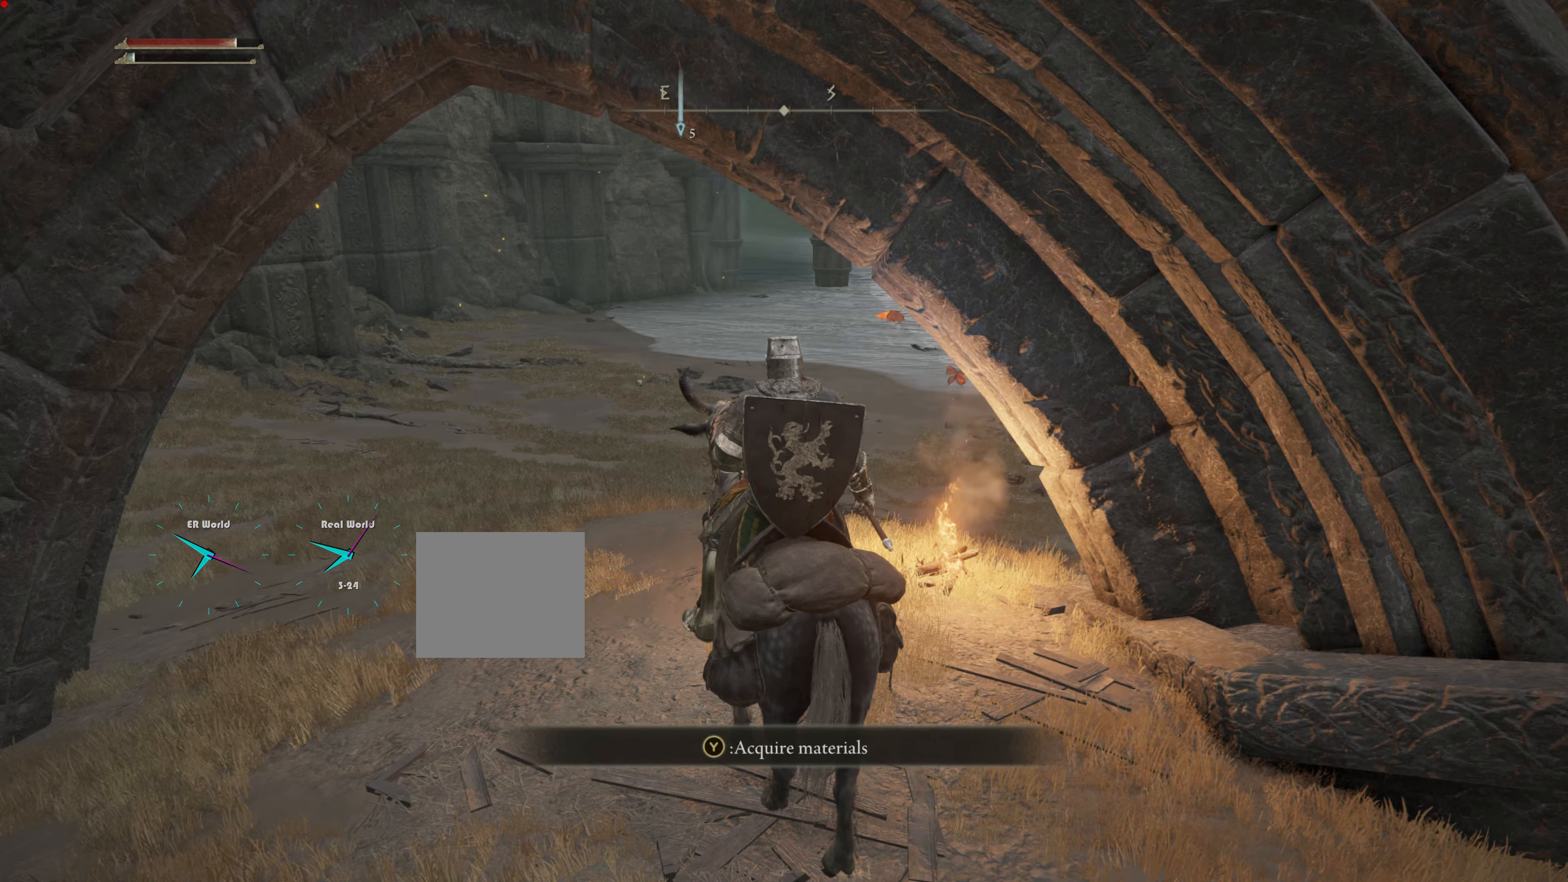
{"buttons": [], "left_stick": "up", "right_stick": "center", "events": [[17, "TRIANGLE", "up"], [217, "left_stick", "up-left"], [351, "left_stick", "up"]]}
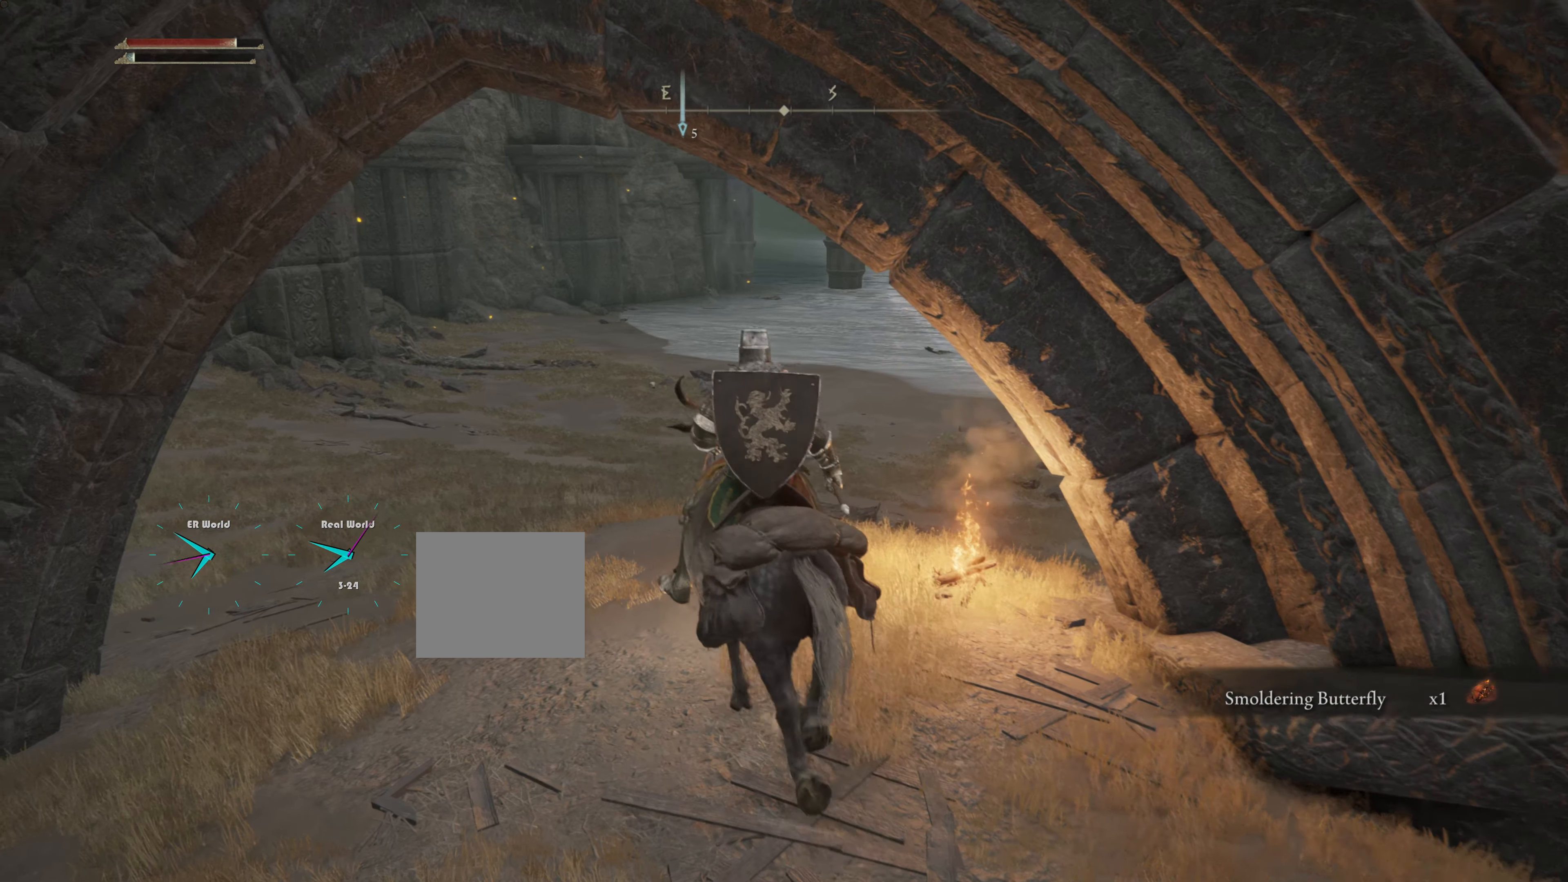
{"buttons": [], "left_stick": "up", "right_stick": "center", "events": []}
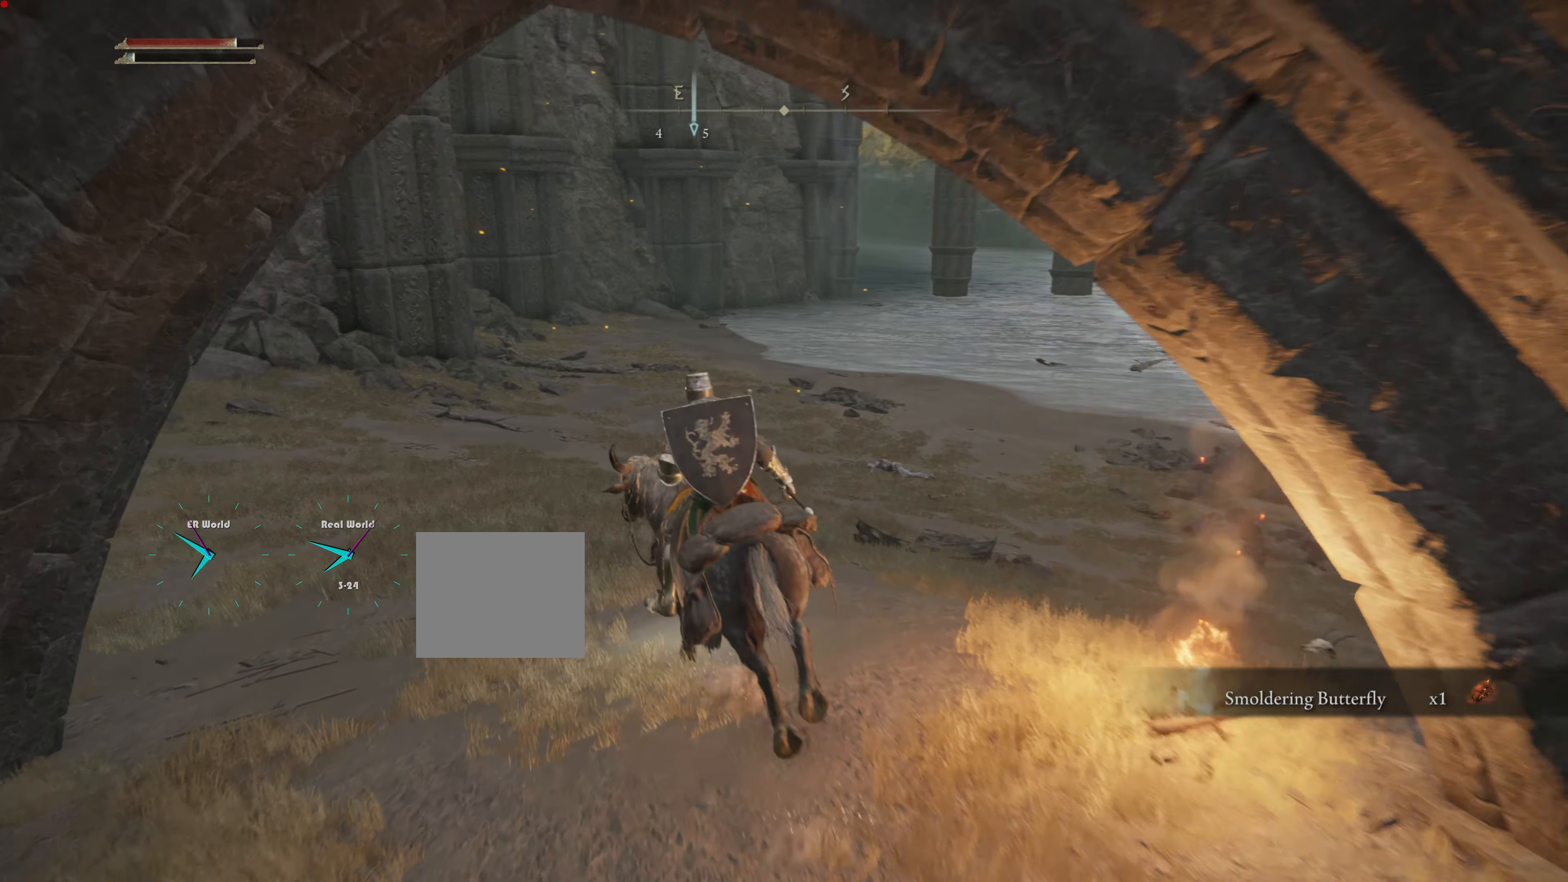
{"buttons": [], "left_stick": "up", "right_stick": "center", "events": [[50, "right_stick", "left"], [250, "right_stick", "center"]]}
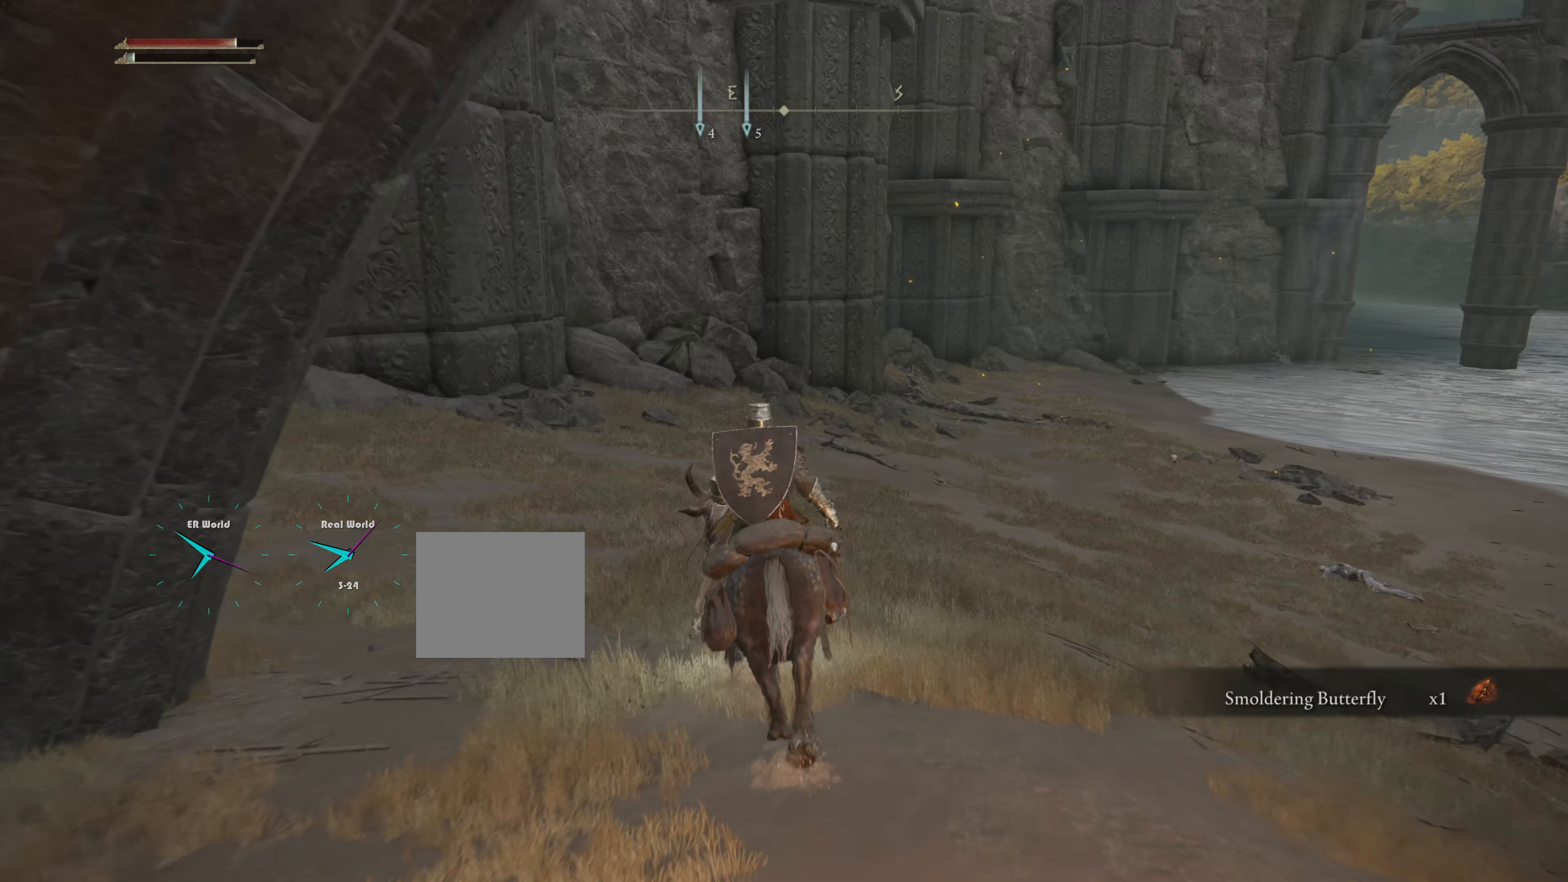
{"buttons": [], "left_stick": "center", "right_stick": "center", "events": [[117, "right_stick", "left"], [267, "left_stick", "up-right"], [400, "left_stick", "center"], [434, "right_stick", "center"]]}
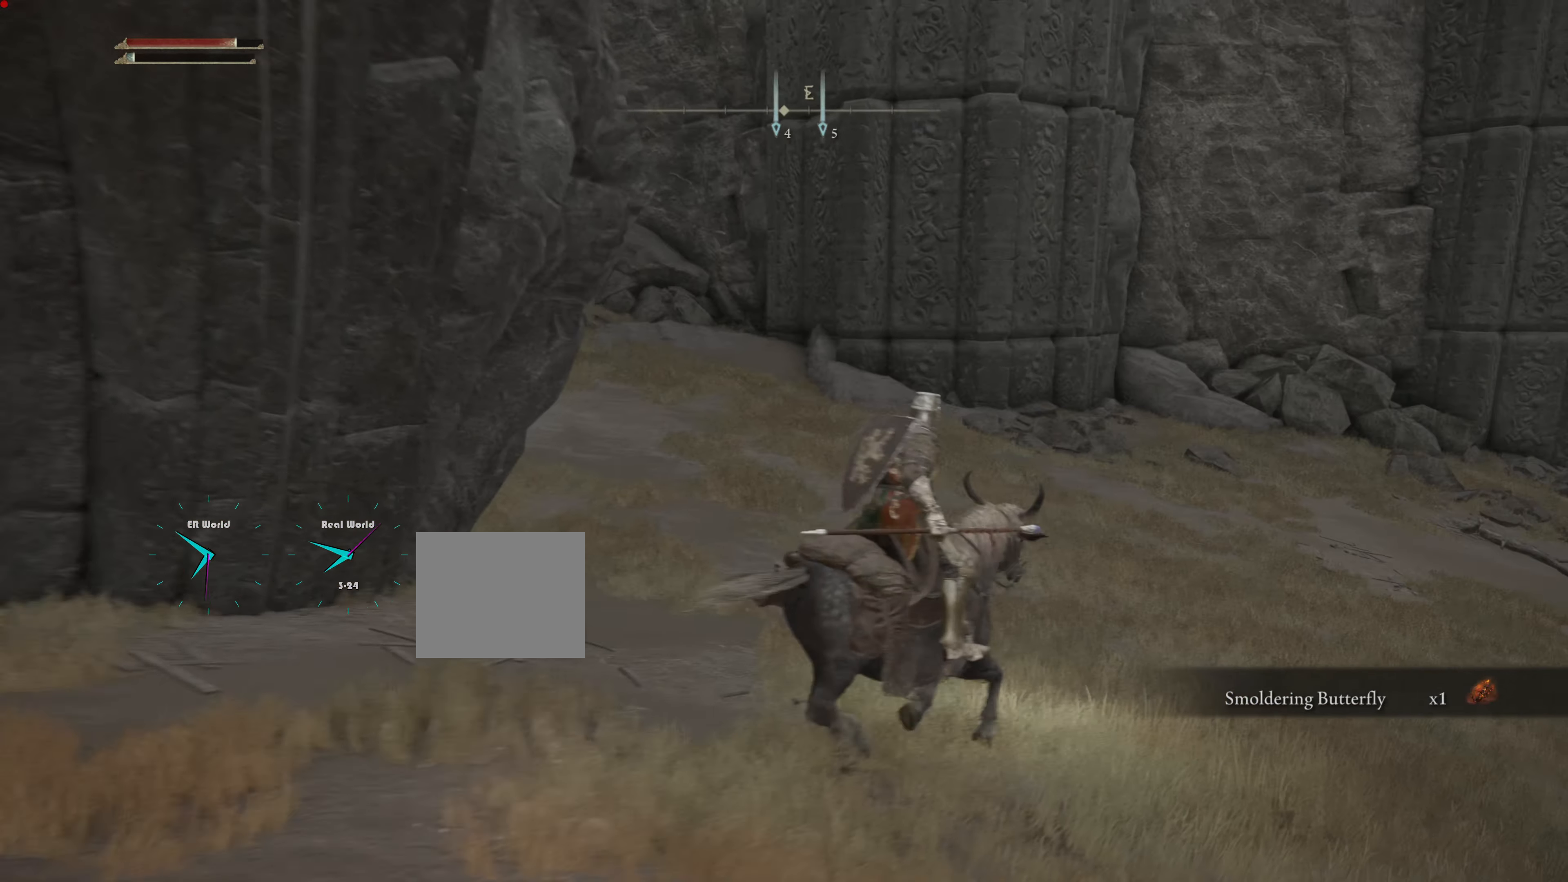
{"buttons": [], "left_stick": "center", "right_stick": "left"}
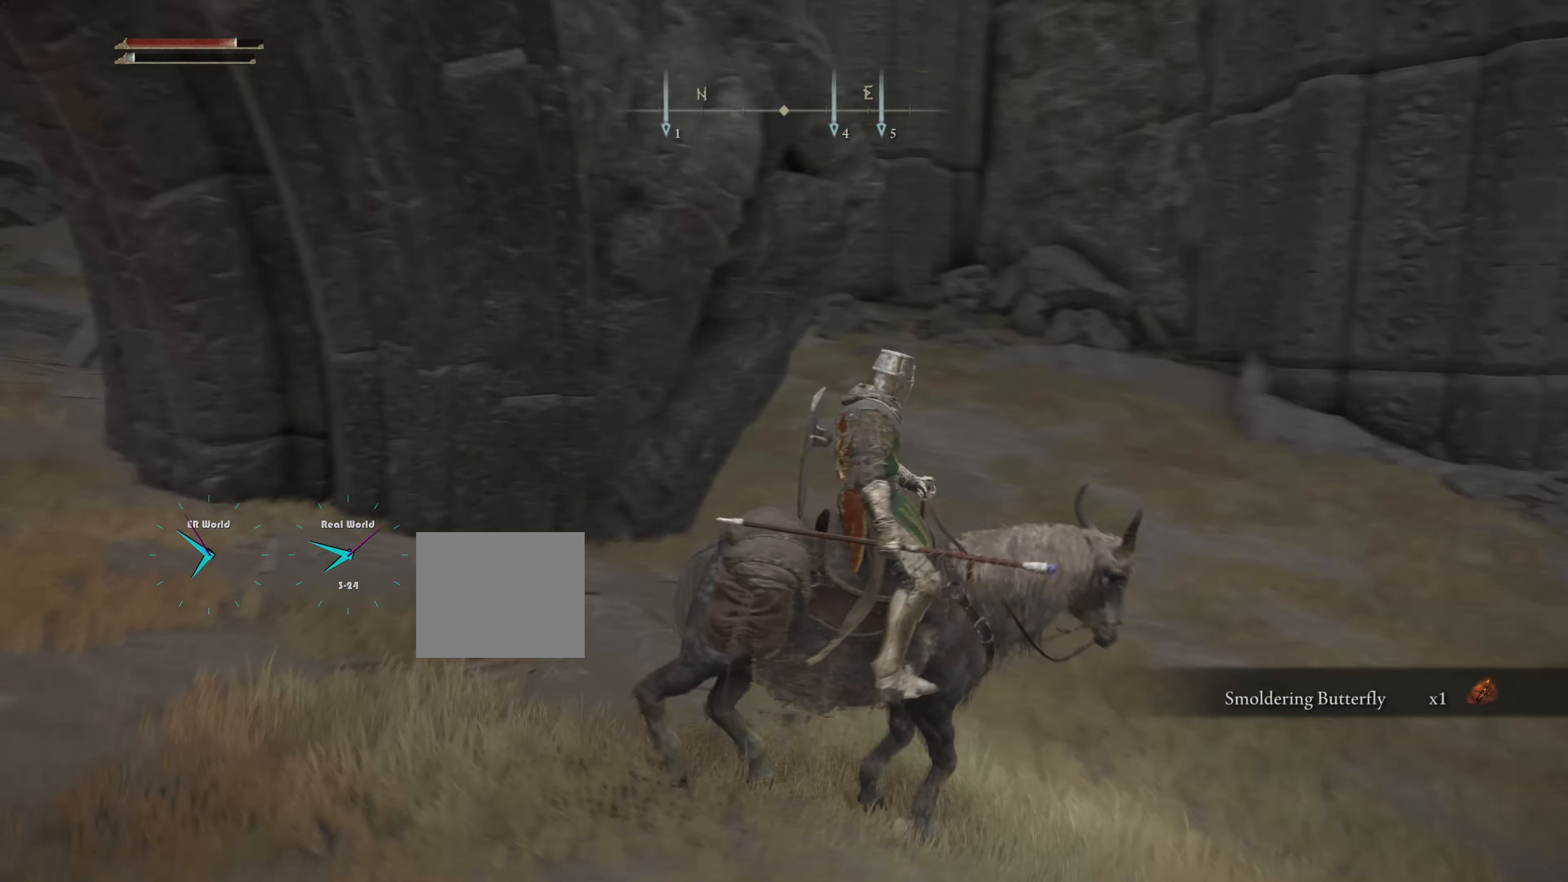
{"buttons": [], "left_stick": "center", "right_stick": "center"}
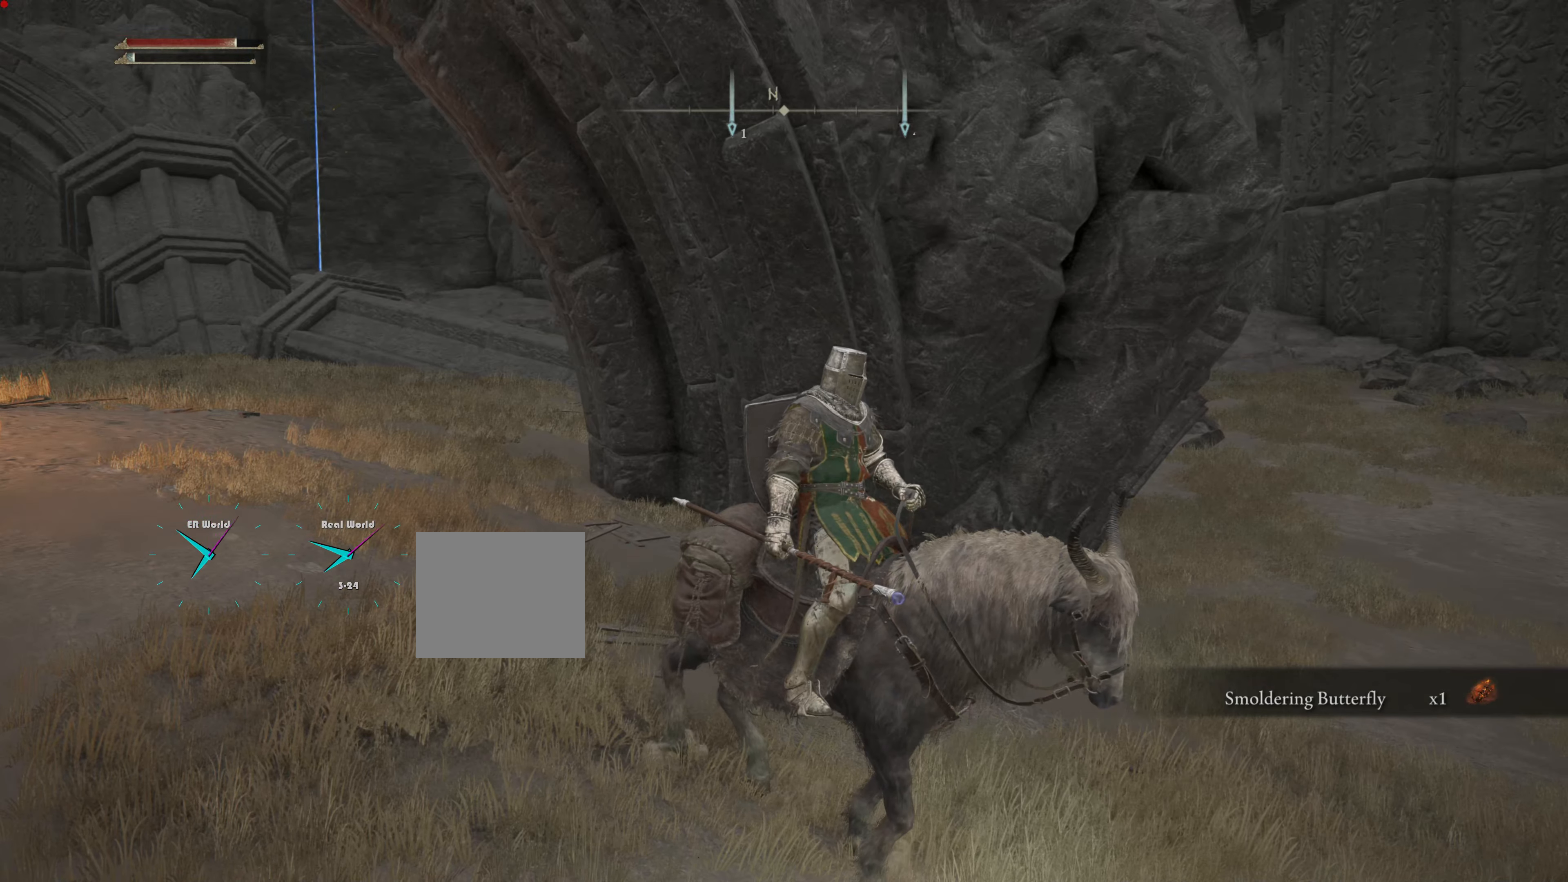
{"buttons": [], "left_stick": "center", "right_stick": "center", "events": [[83, "right_stick", "left"], [317, "right_stick", "center"]]}
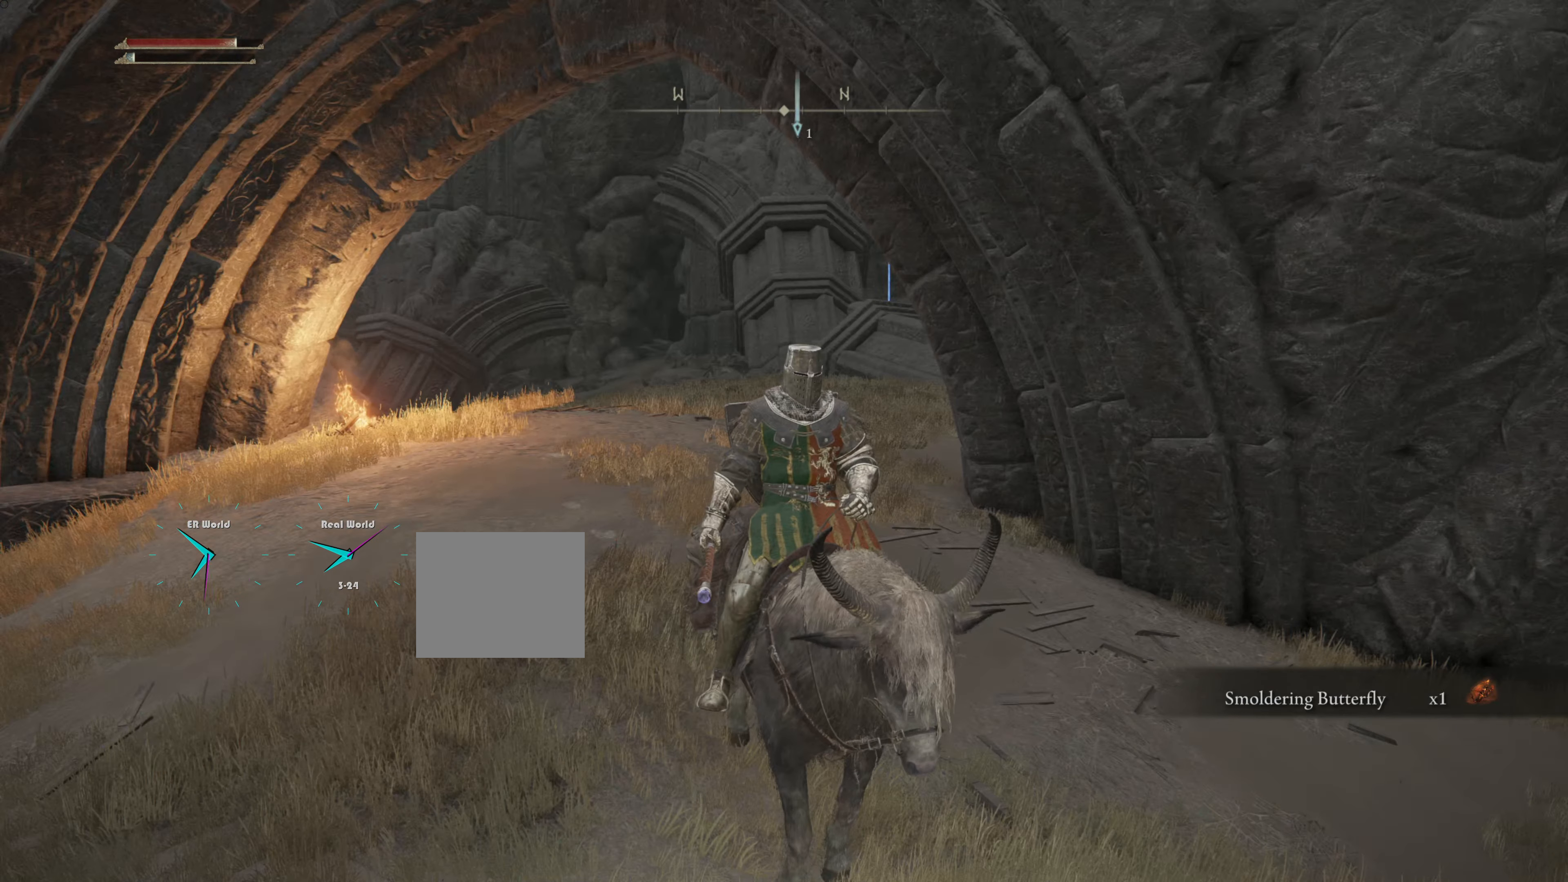
{"buttons": [], "left_stick": "center", "right_stick": "center", "events": []}
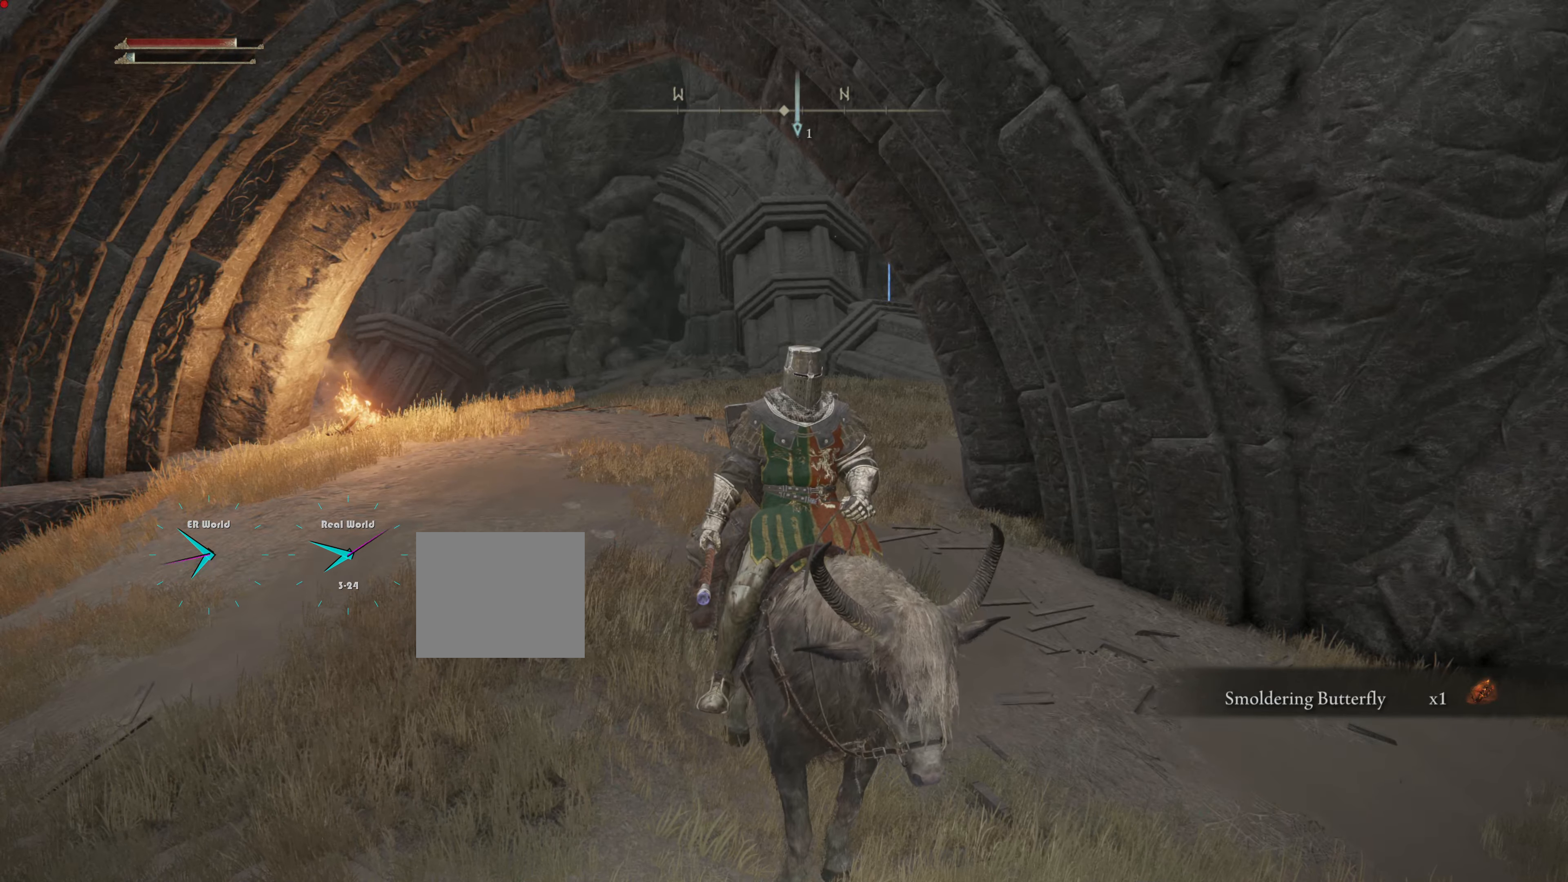
{"buttons": [], "left_stick": "center", "right_stick": "center", "events": [[50, "SELECT", "down"], [200, "SELECT", "up"]]}
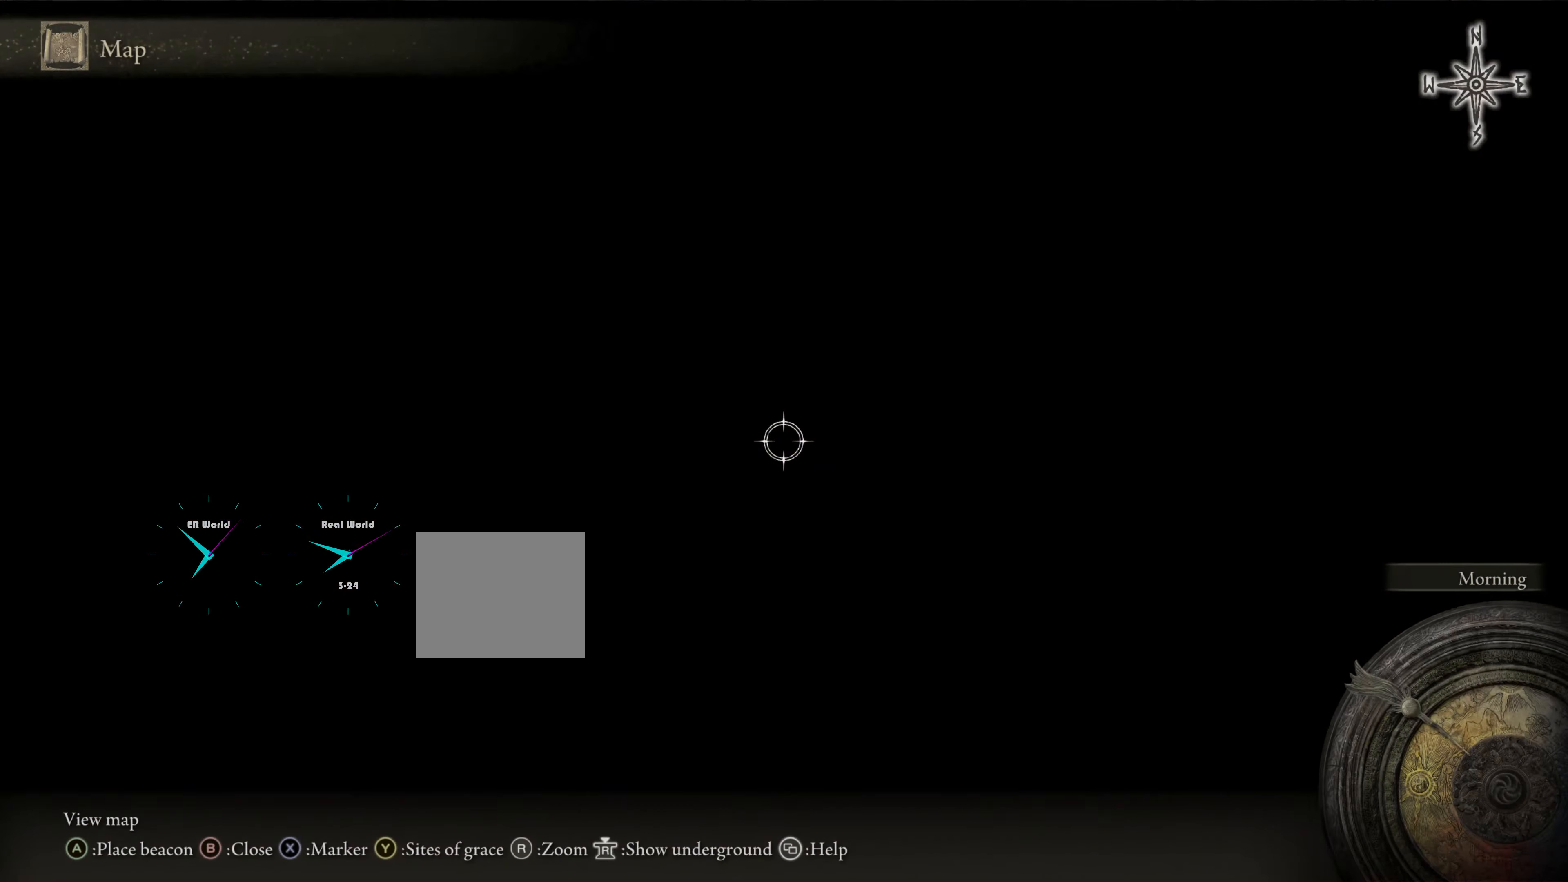
{"buttons": ["DPAD_LEFT"], "left_stick": "center", "right_stick": "center", "events": [[150, "DPAD_LEFT", "down"]]}
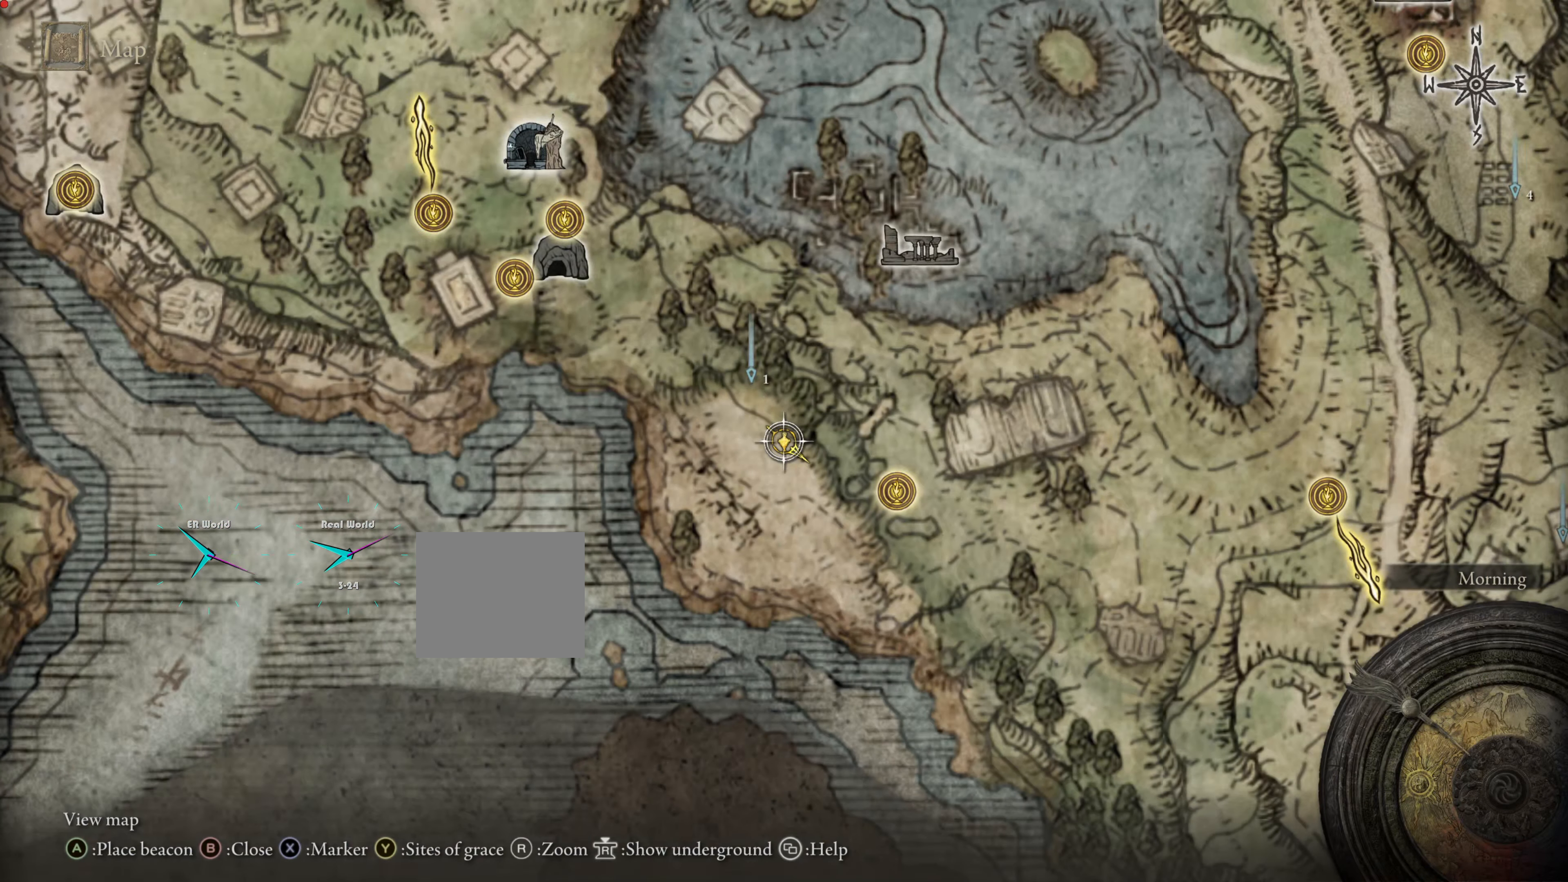
{"buttons": ["DPAD_LEFT"], "left_stick": "center", "right_stick": "center", "events": []}
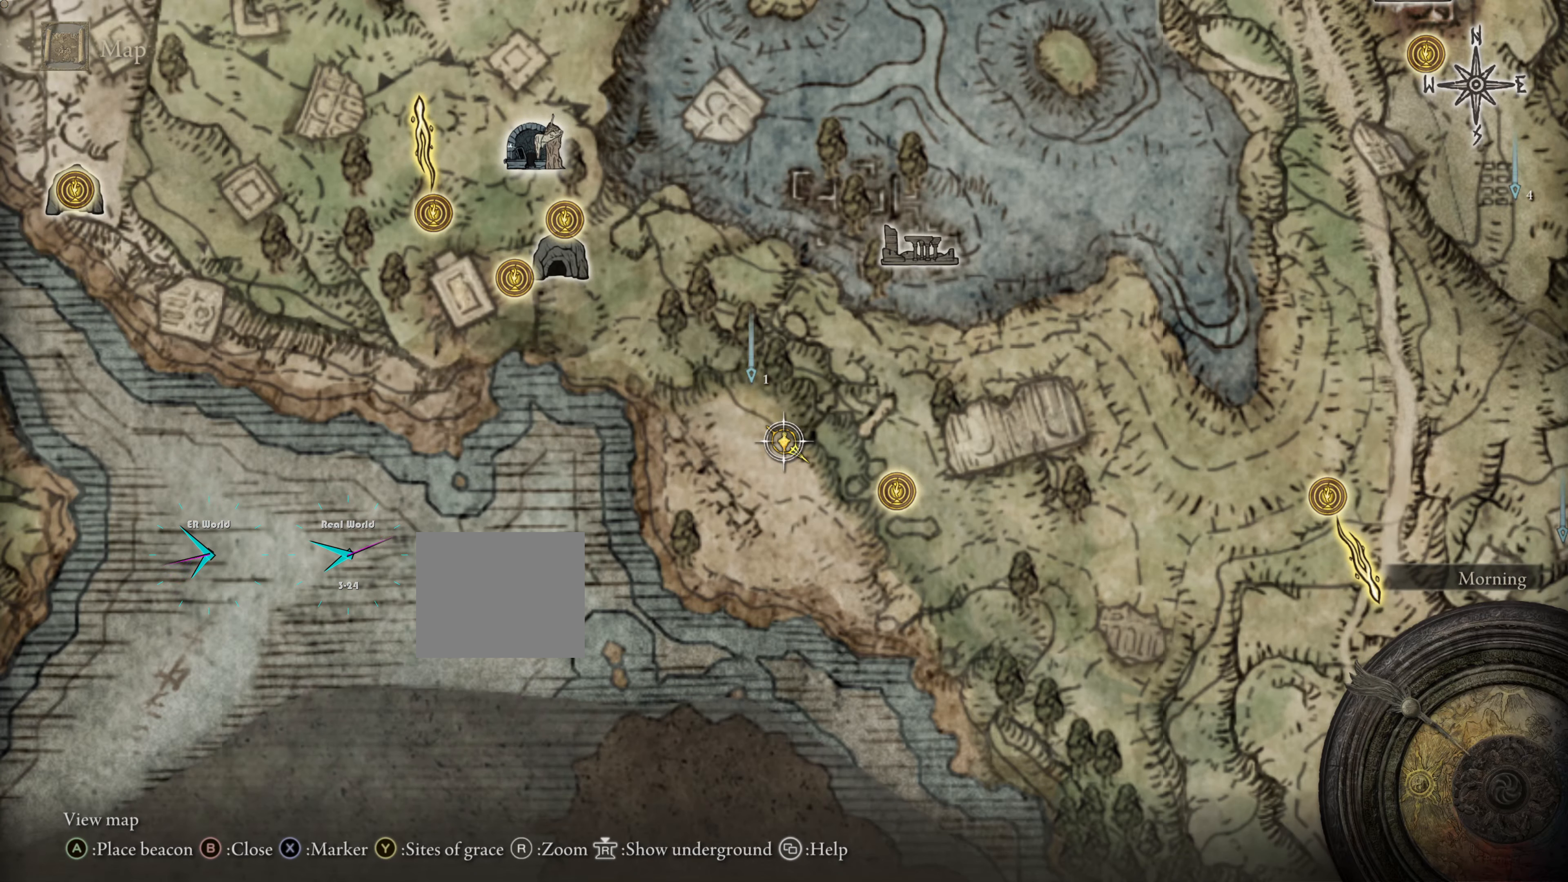
{"buttons": [], "left_stick": "center", "right_stick": "center", "events": [[150, "TRIANGLE", "down"], [217, "DPAD_LEFT", "up"], [351, "TRIANGLE", "up"]]}
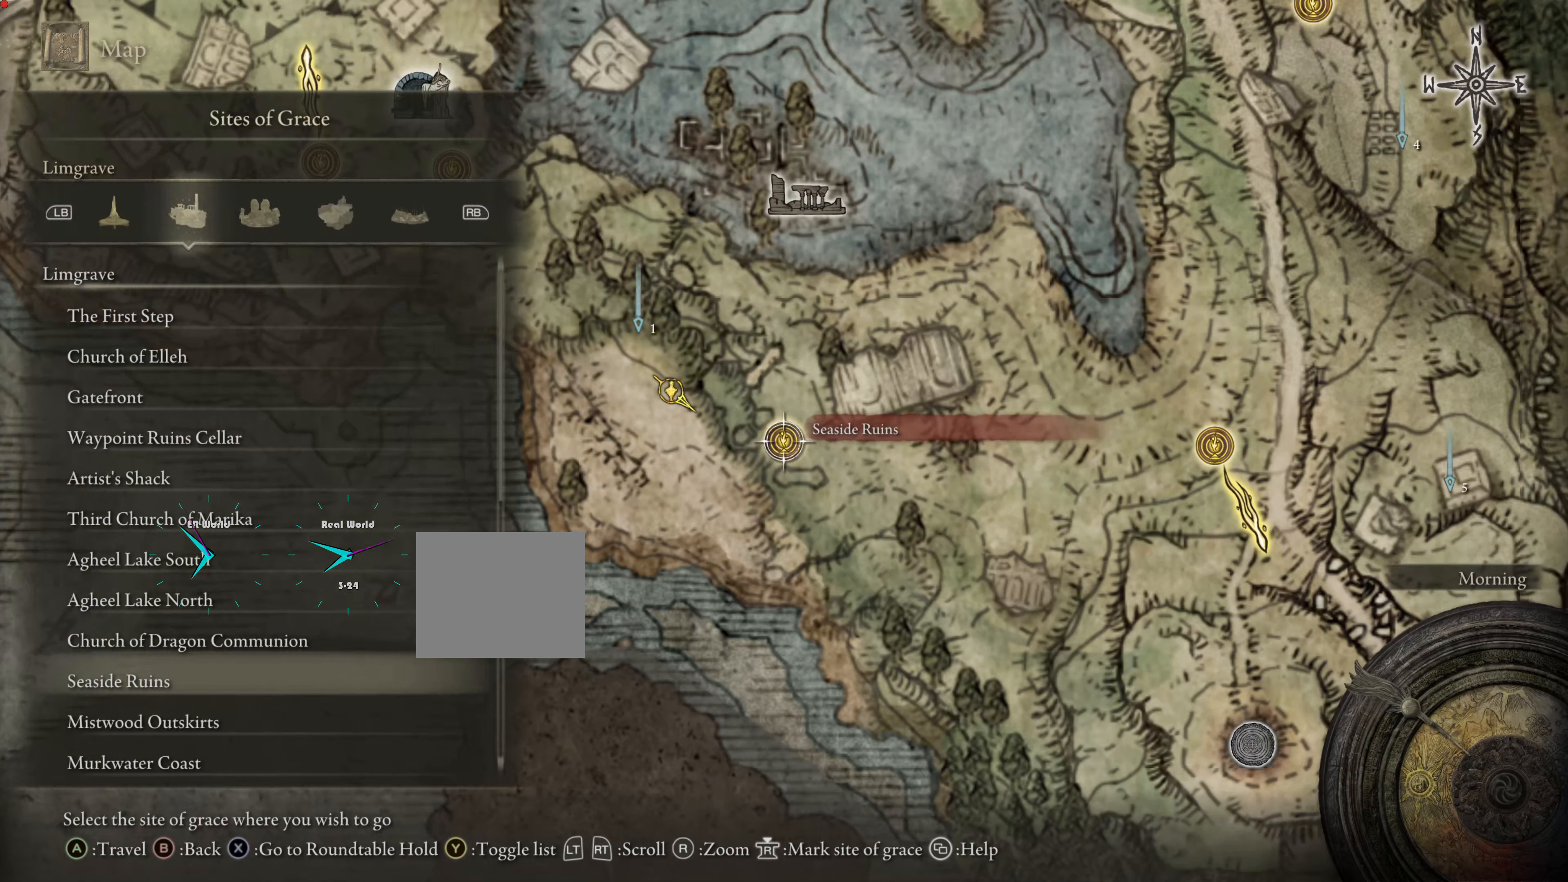
{"buttons": [], "left_stick": "center", "right_stick": "center", "events": []}